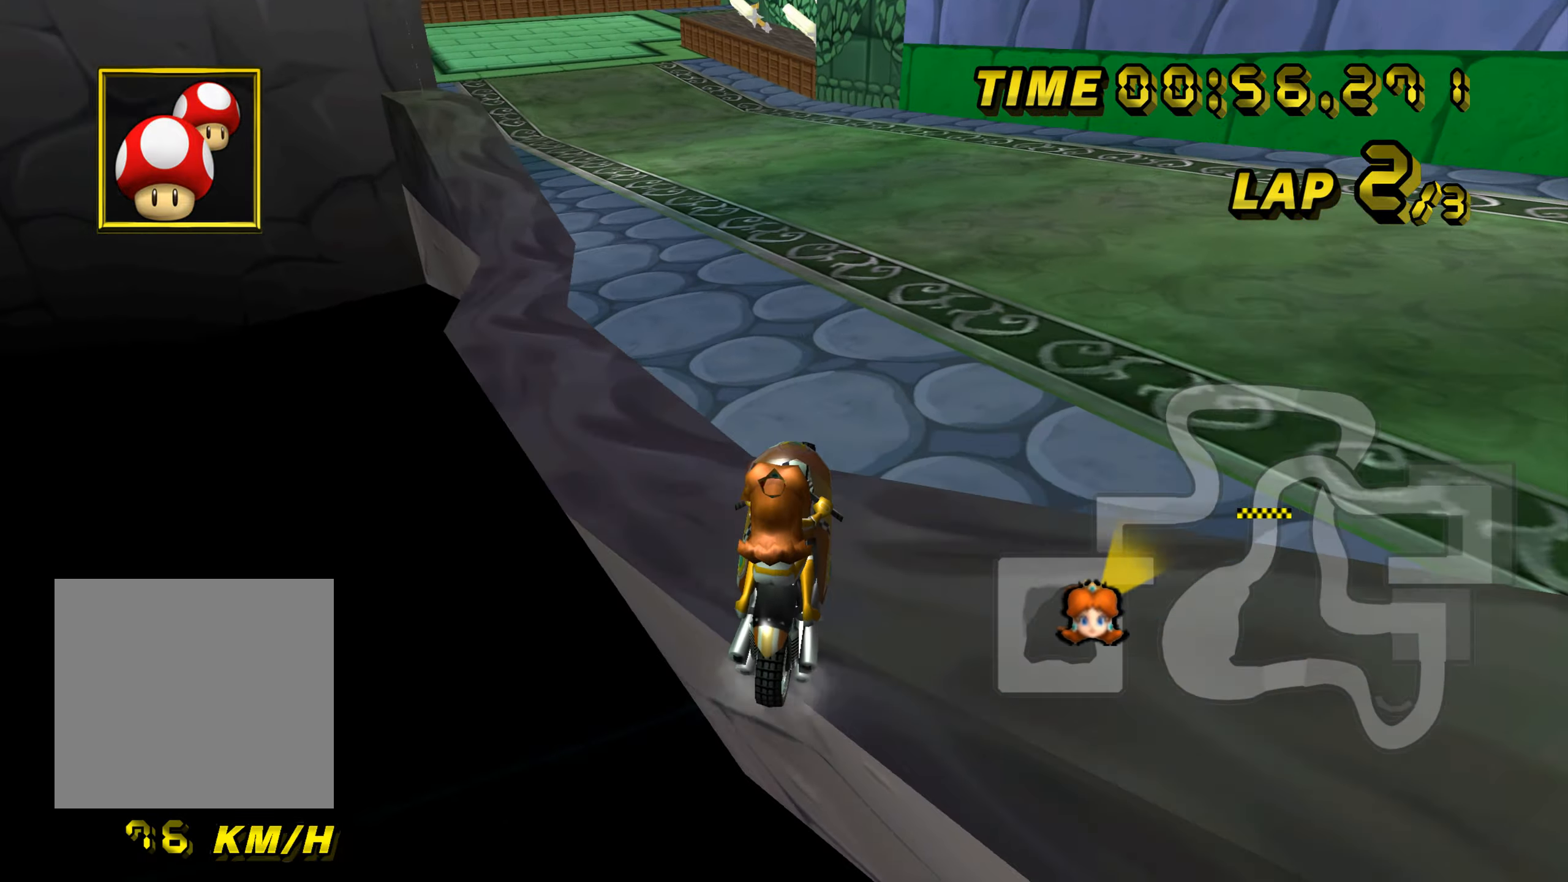
Gameplay with a controller (Nintendo layout); each line is a JSON object with the inputs held at the frame after it. "button_events" lists button changes between this image and that frame as [ms after this image, input, new state], when the widget could be followed in between (sticks are given only as held states). Not read: L3 R3 X Y Z.
{"buttons": ["A", "B"], "left_stick": "up-left", "button_events": []}
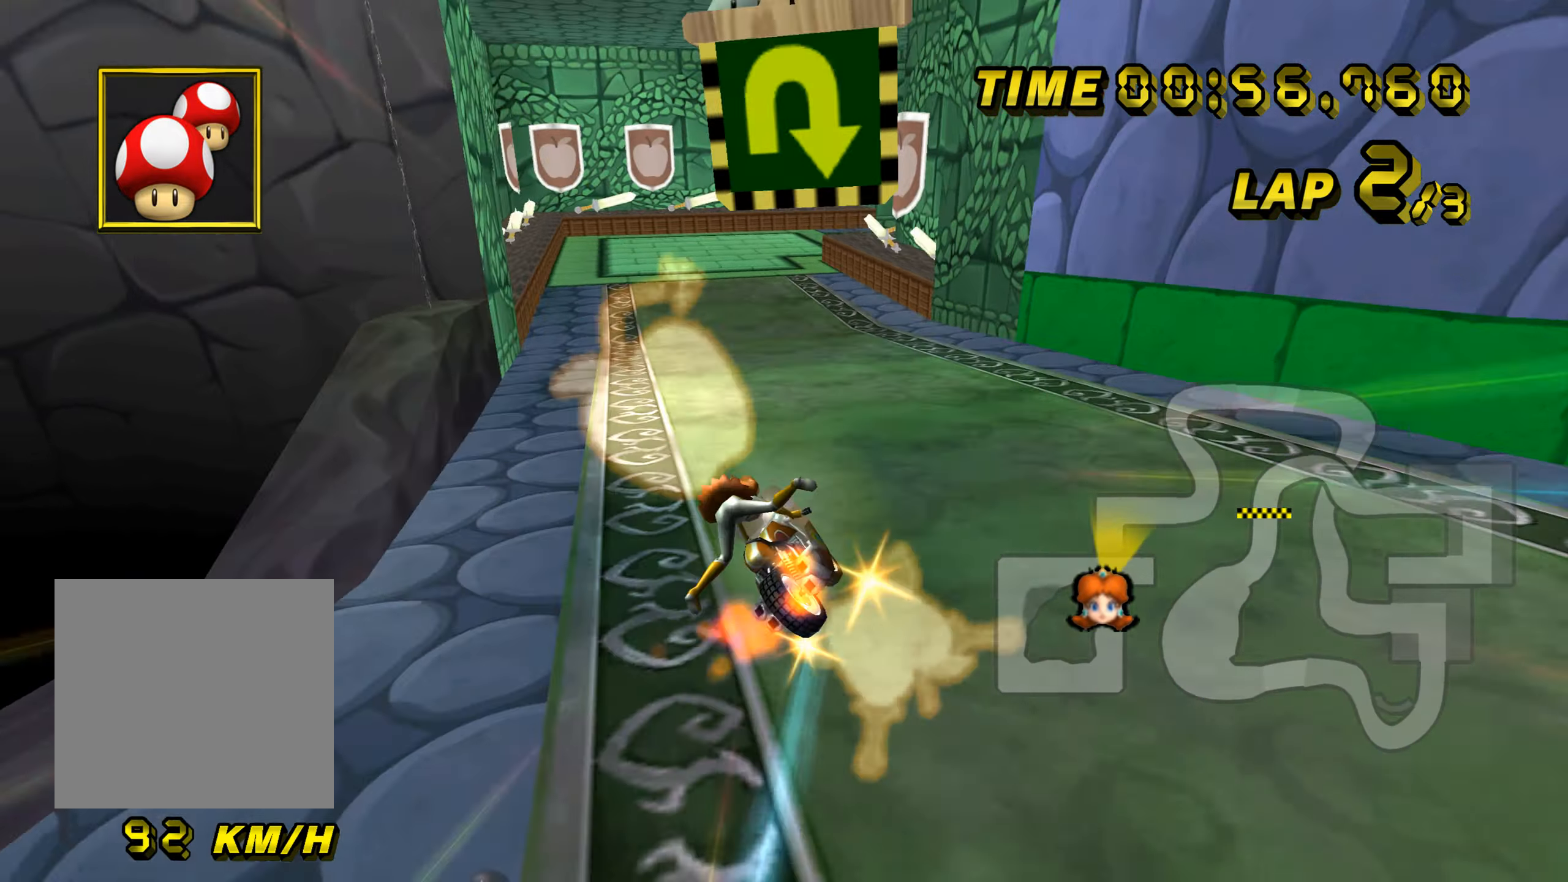
{"buttons": ["A"], "left_stick": "up-left", "button_events": [[484, "B", "up"]]}
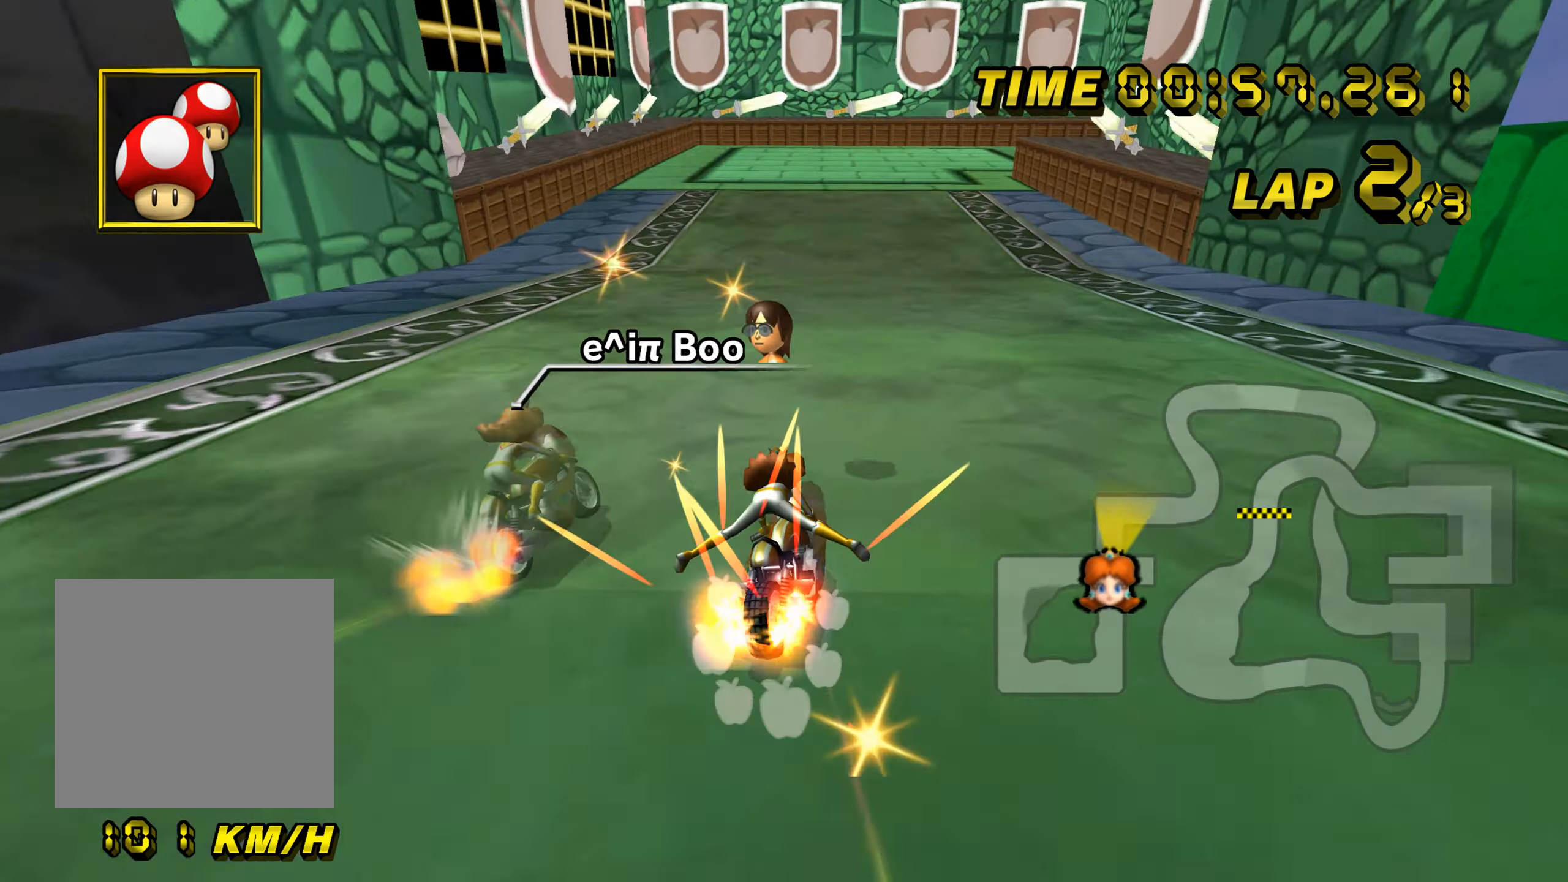
{"buttons": ["A", "B"], "left_stick": "up-right", "button_events": [[334, "B", "down"]]}
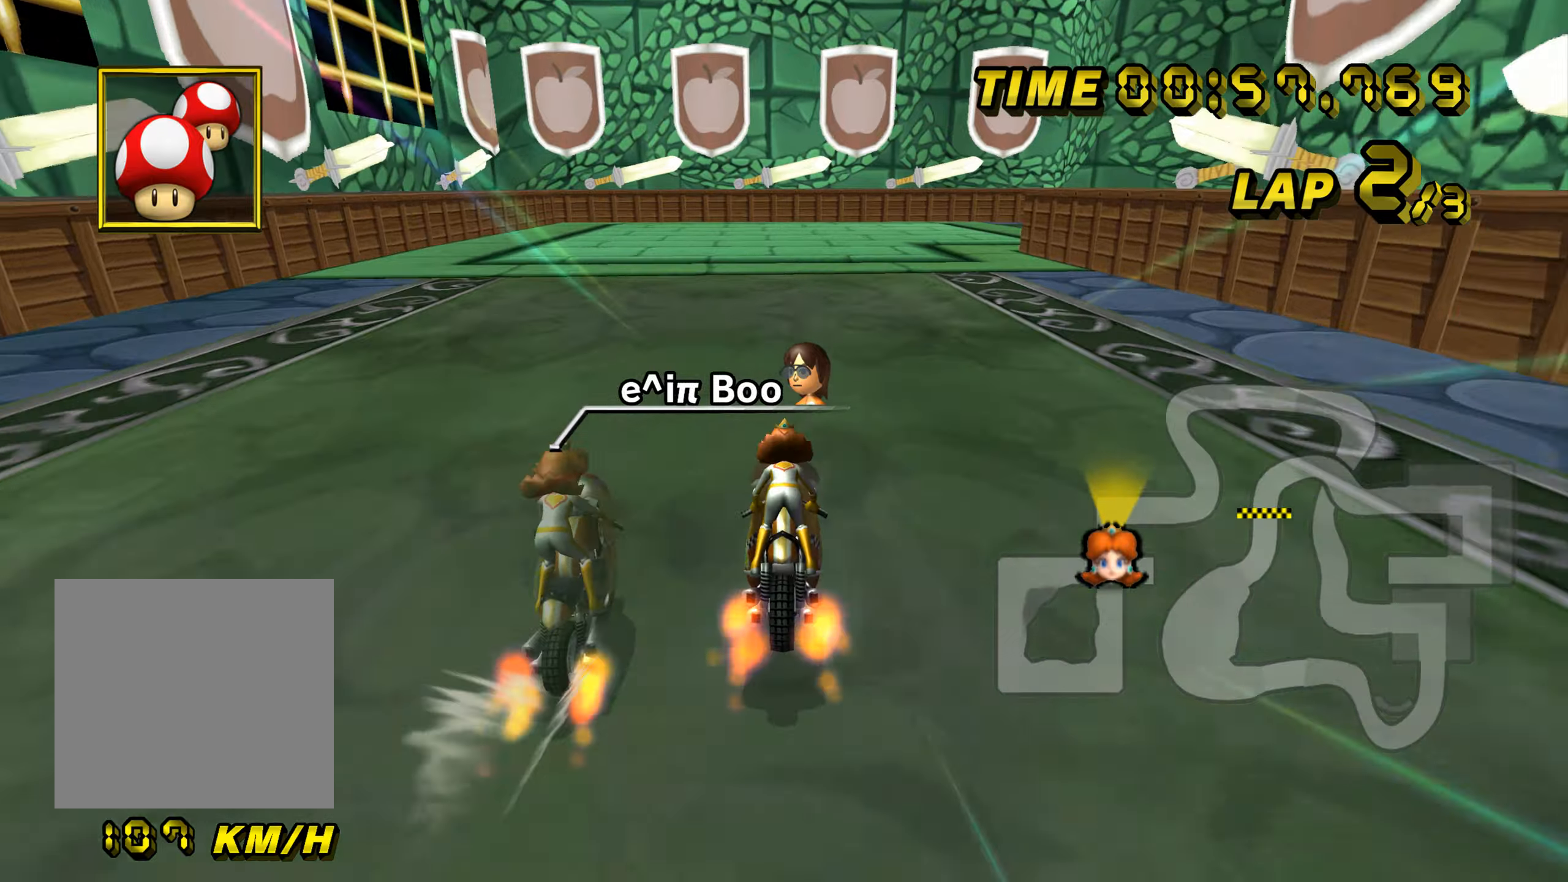
{"buttons": ["A", "B"], "left_stick": "up-right", "button_events": []}
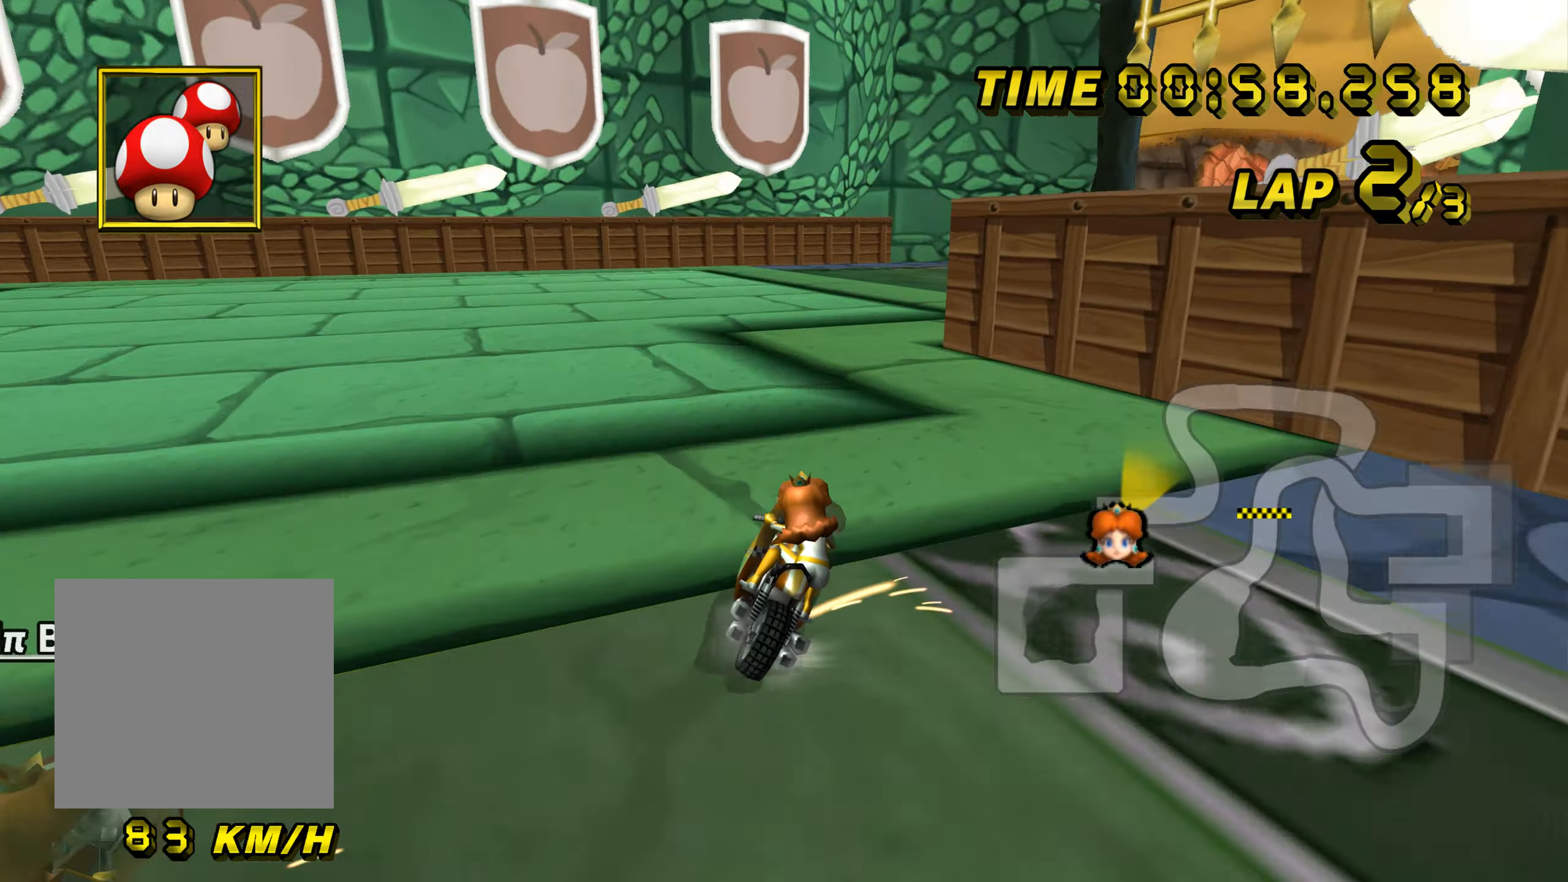
{"buttons": ["A", "B"], "left_stick": "up-right", "button_events": []}
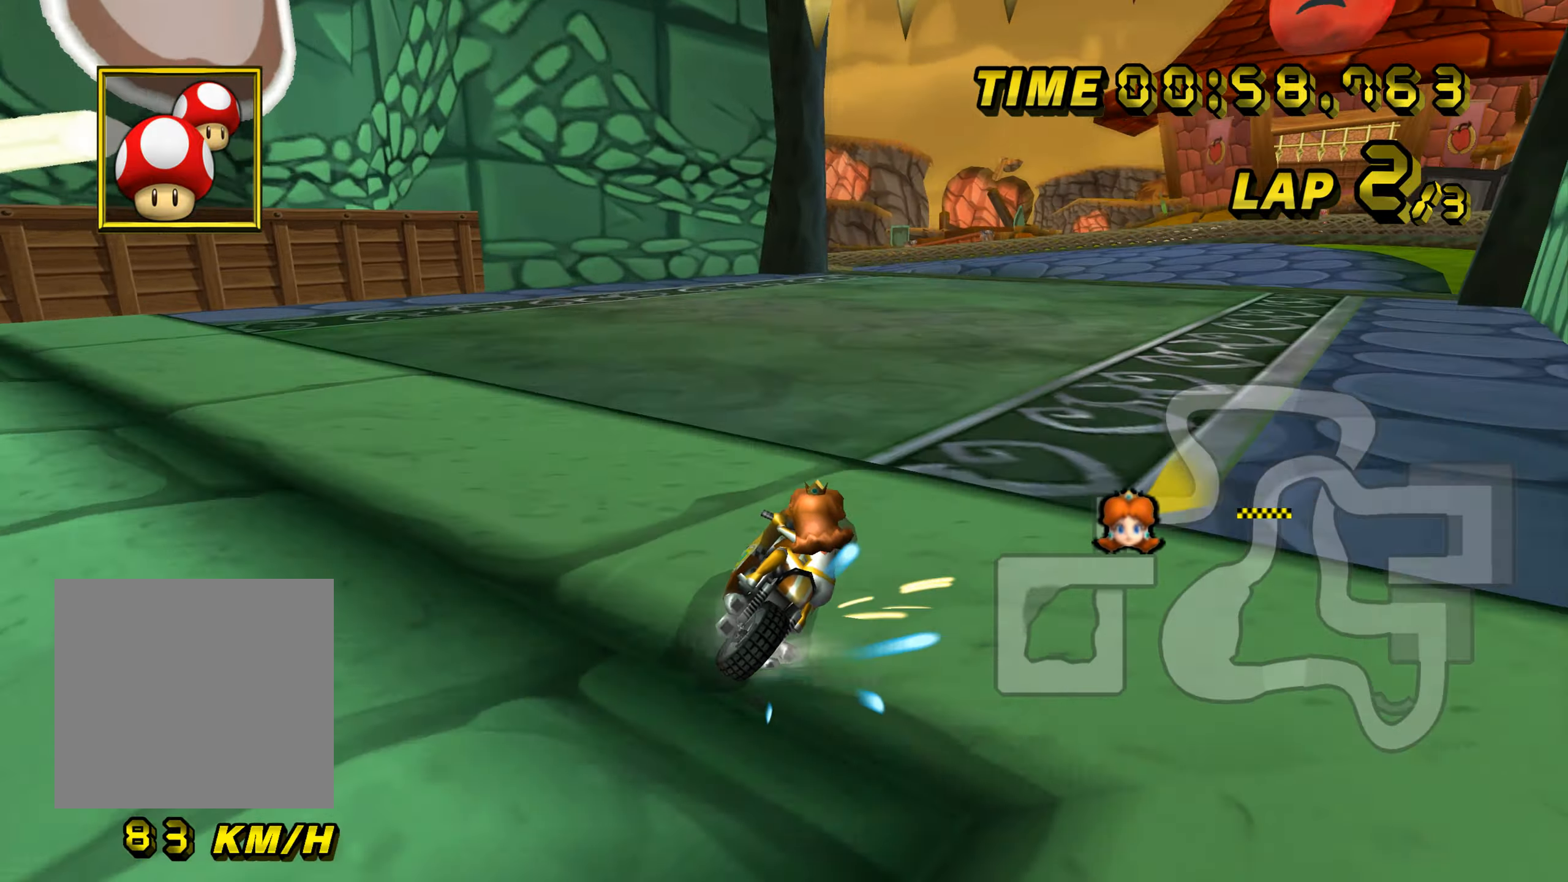
{"buttons": ["A"], "left_stick": "up-left", "button_events": [[250, "B", "up"]]}
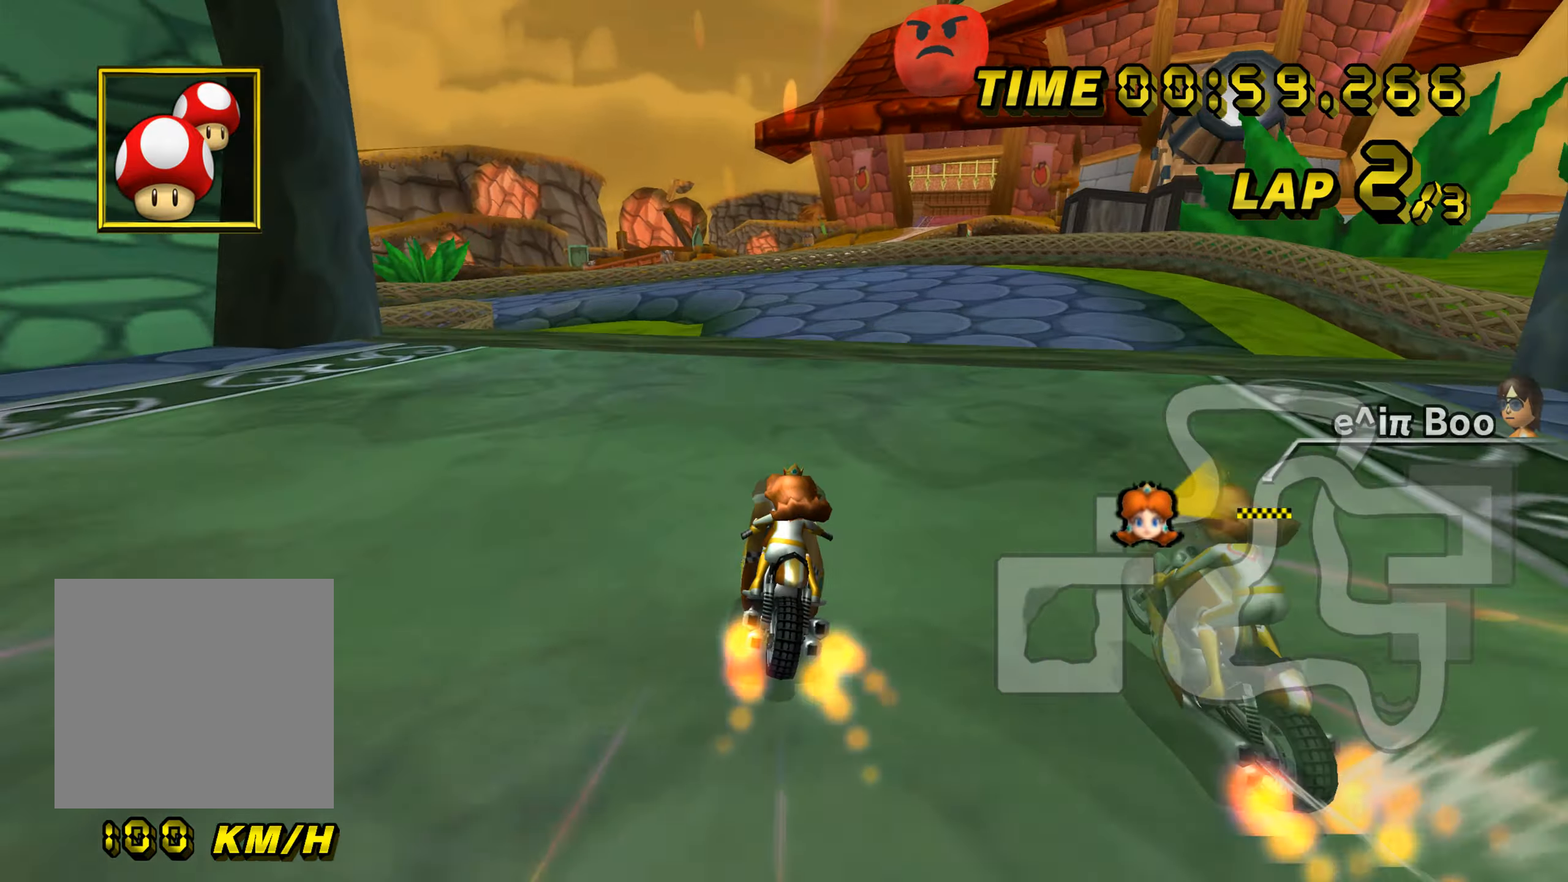
{"buttons": ["A"], "left_stick": "center", "button_events": []}
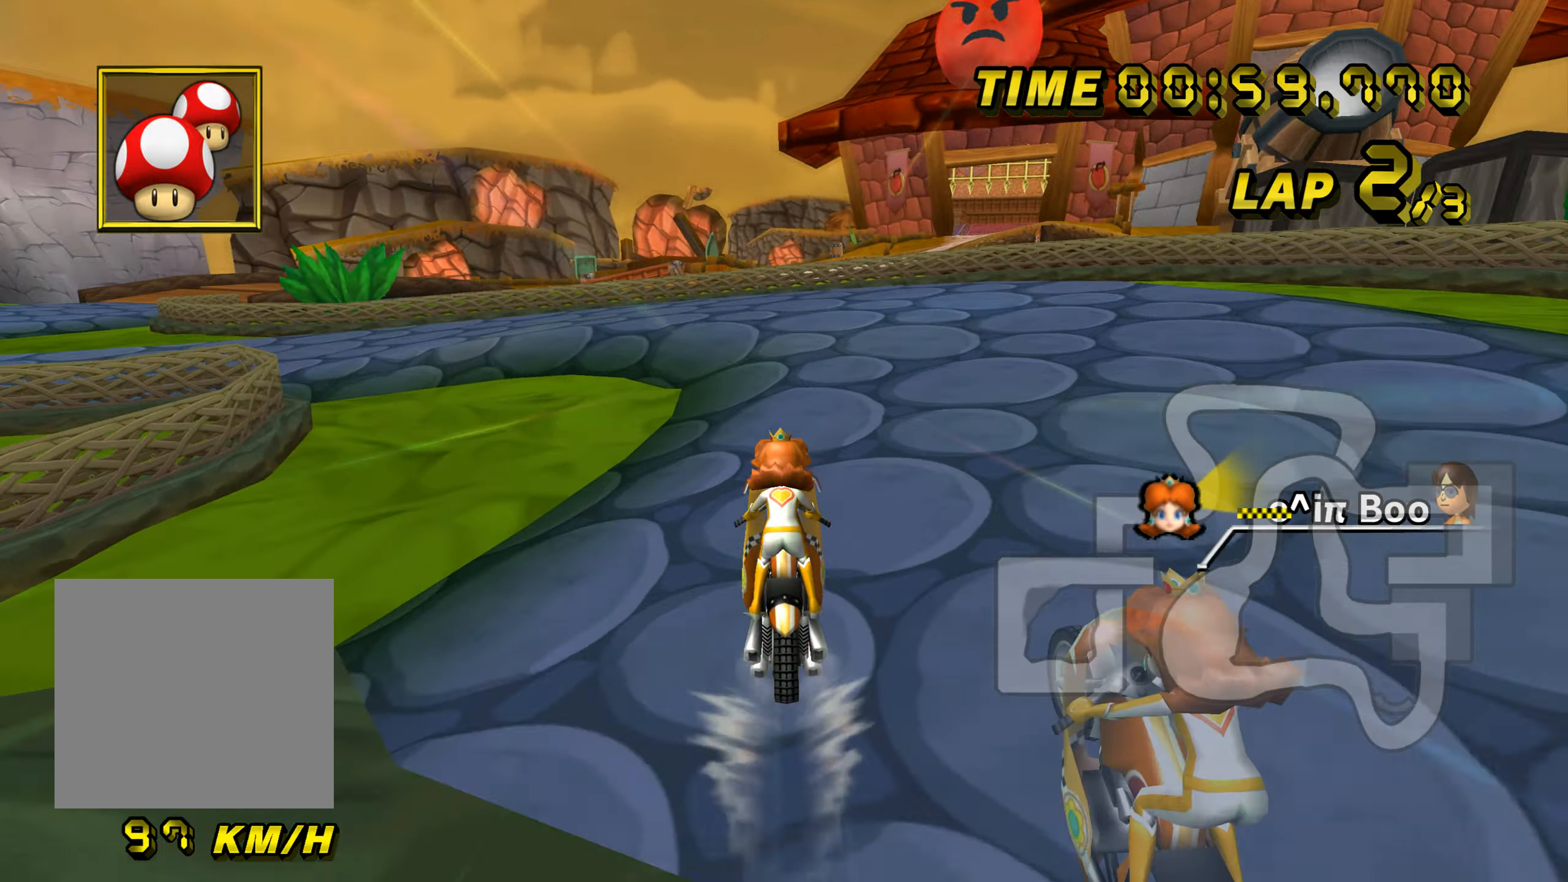
{"buttons": ["A", "B"], "left_stick": "up-left", "button_events": [[50, "B", "down"]]}
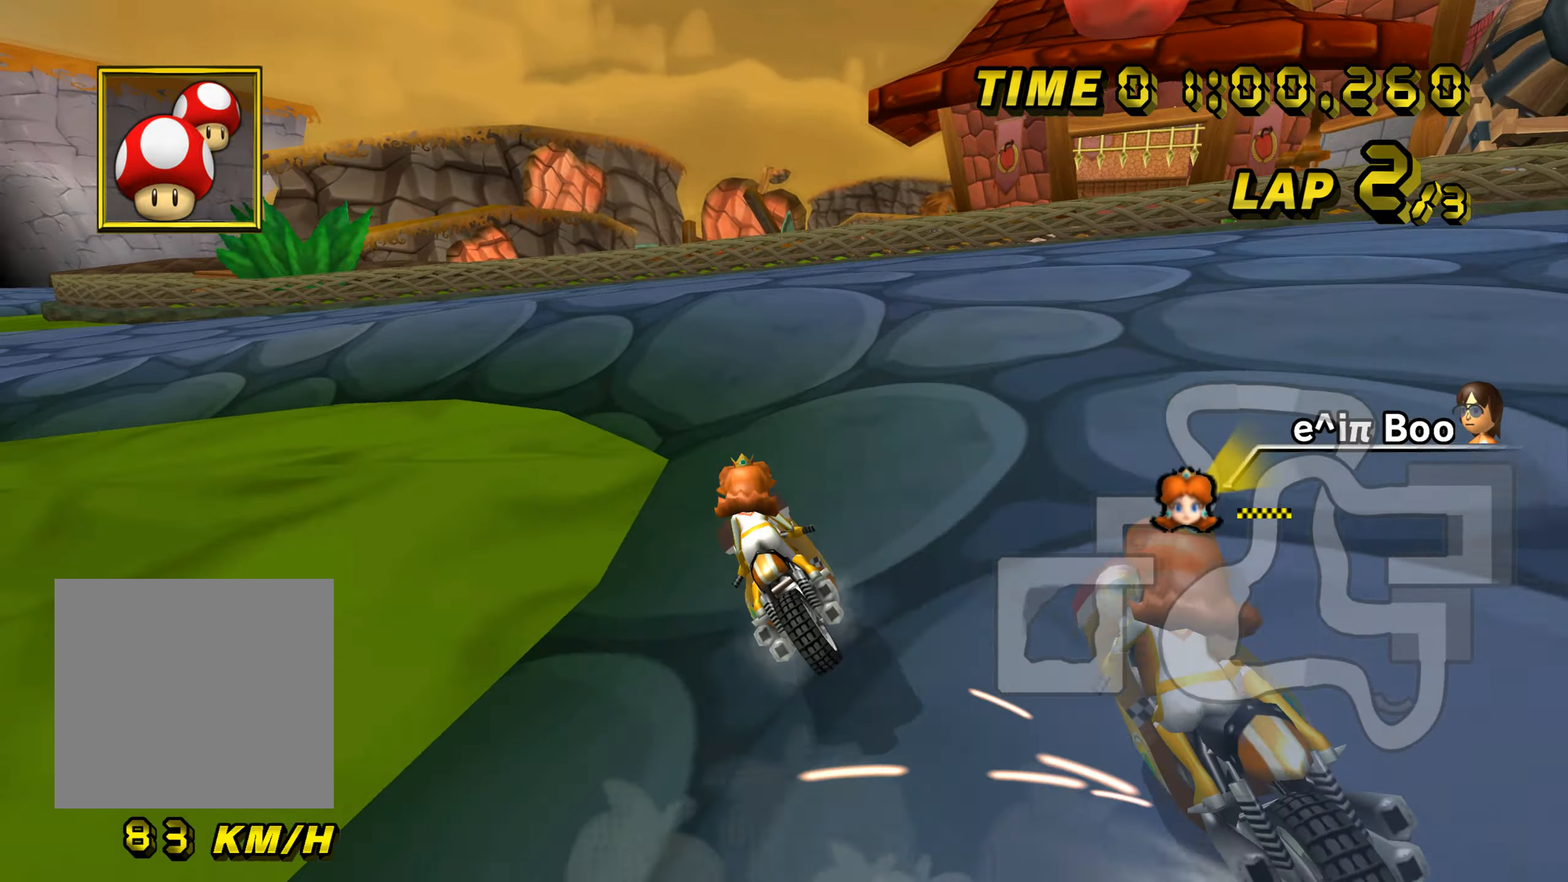
{"buttons": ["A", "B"], "left_stick": "up-left", "button_events": []}
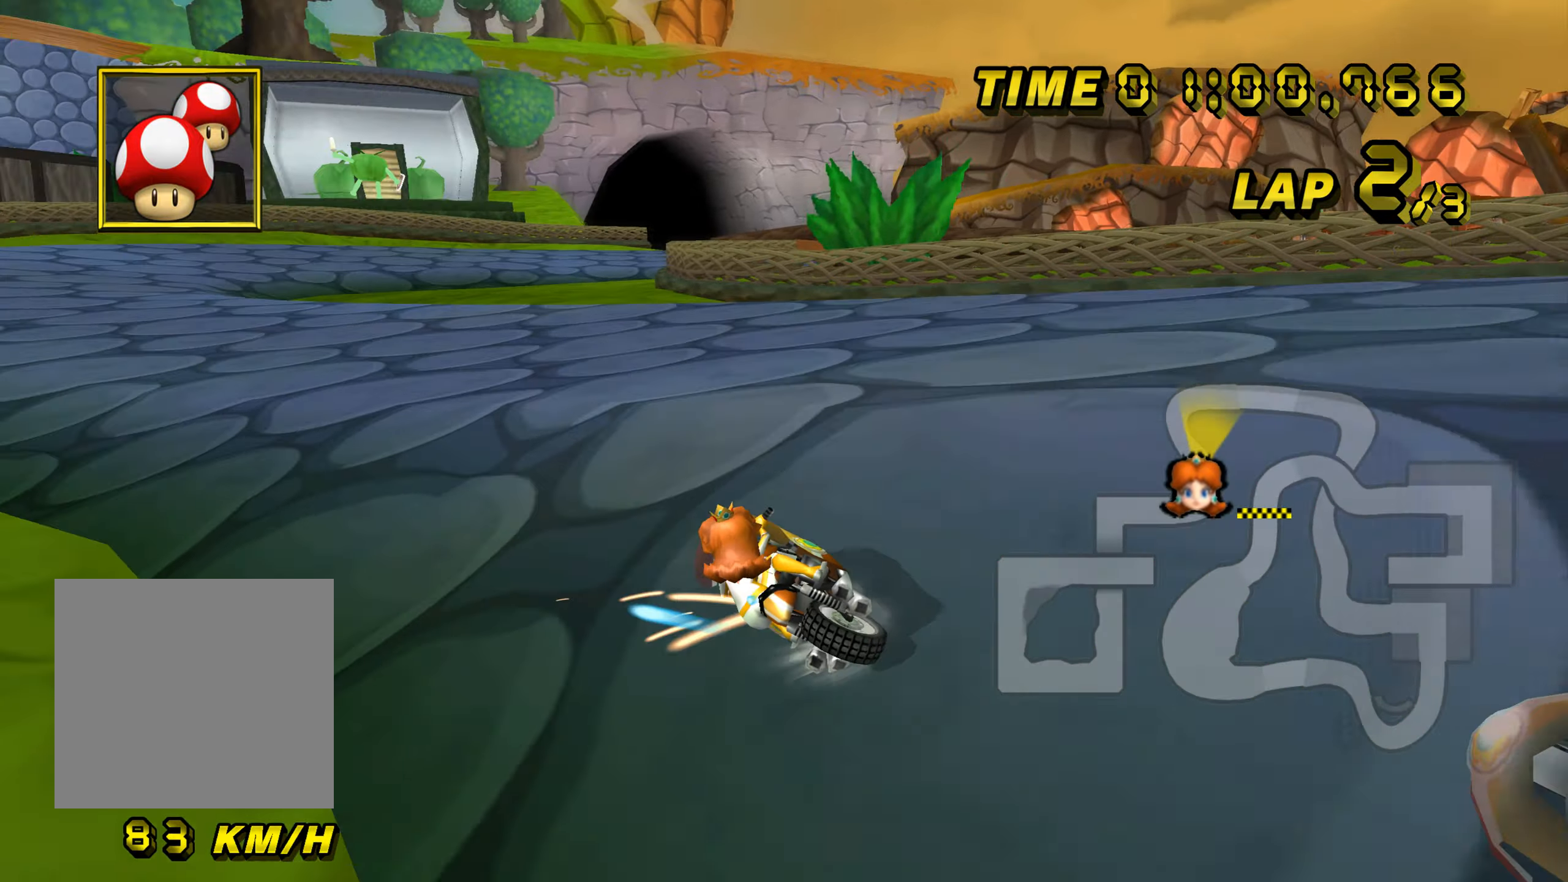
{"buttons": ["A"], "left_stick": "right", "button_events": [[351, "B", "up"]]}
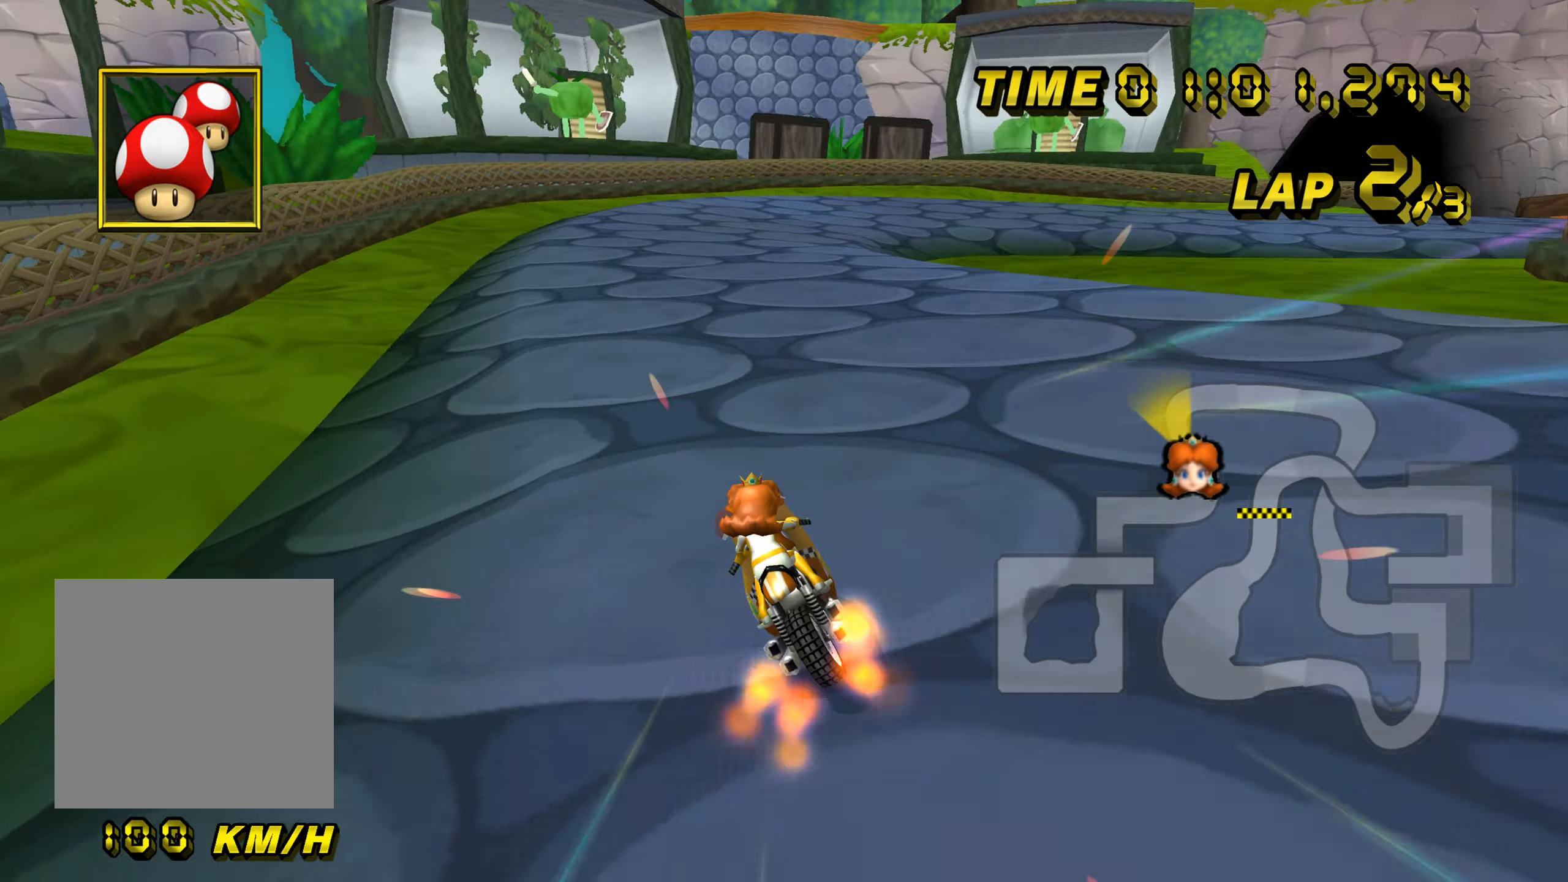
{"buttons": ["A"], "left_stick": "center", "button_events": []}
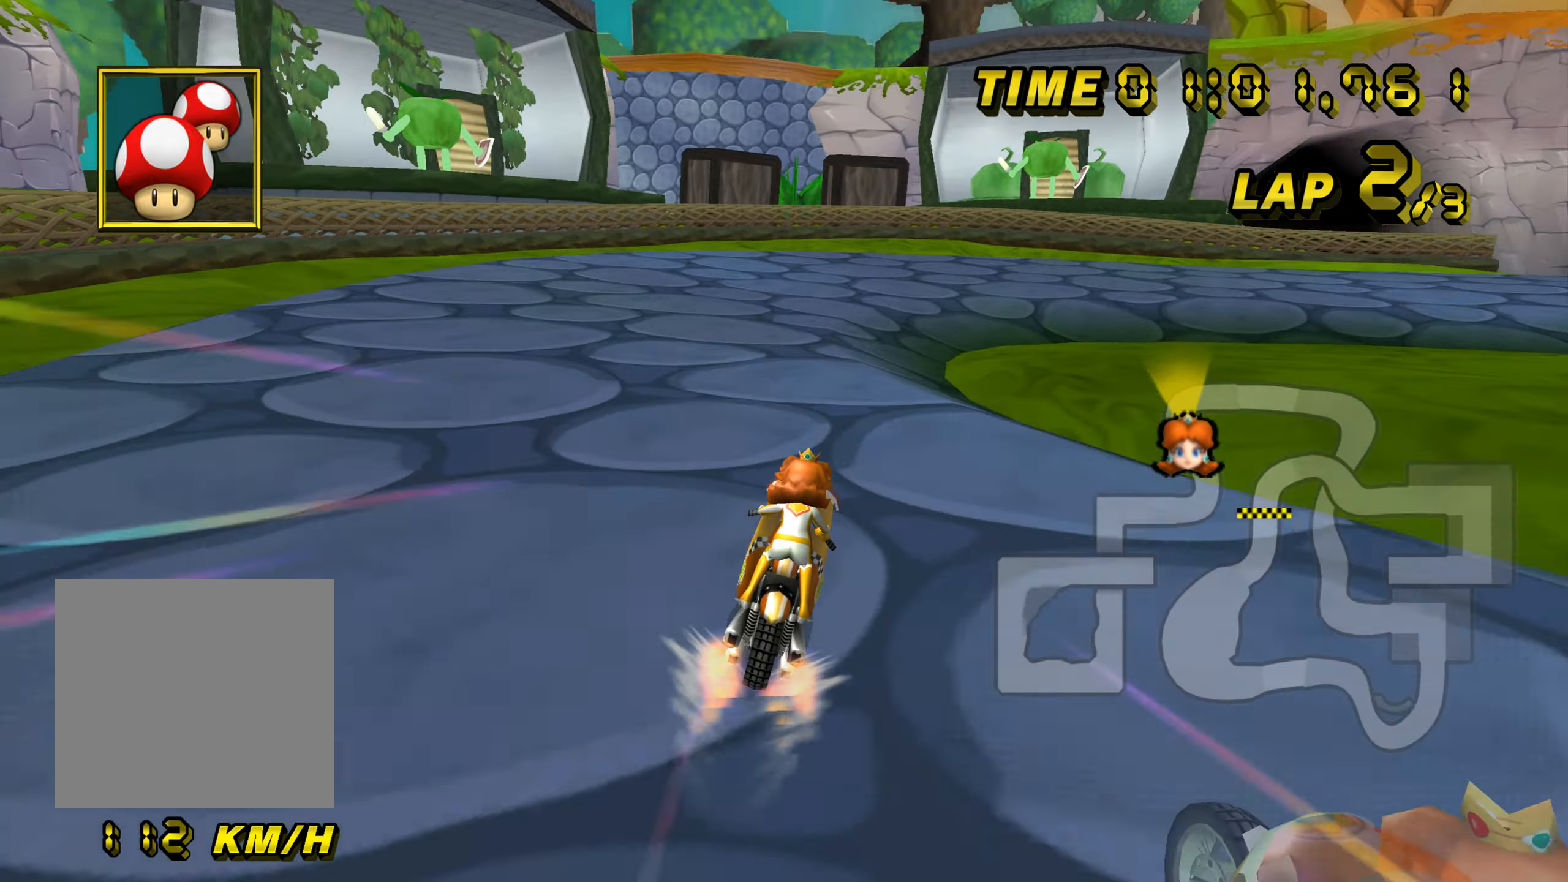
{"buttons": ["A", "B"], "left_stick": "up-left", "button_events": [[34, "B", "down"]]}
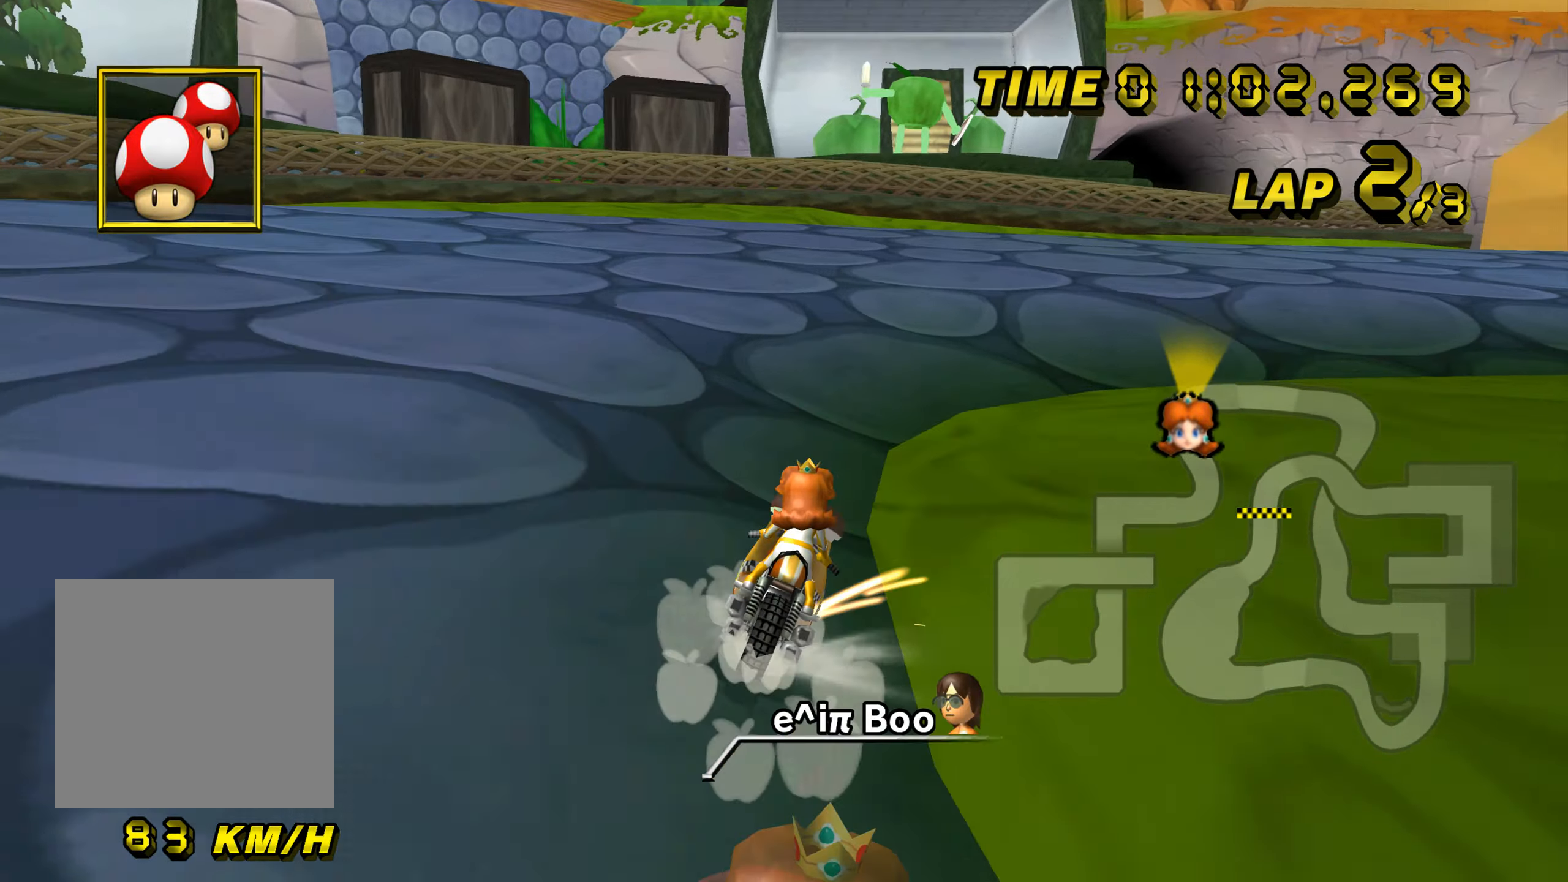
{"buttons": ["A", "B"], "left_stick": "up-right", "button_events": []}
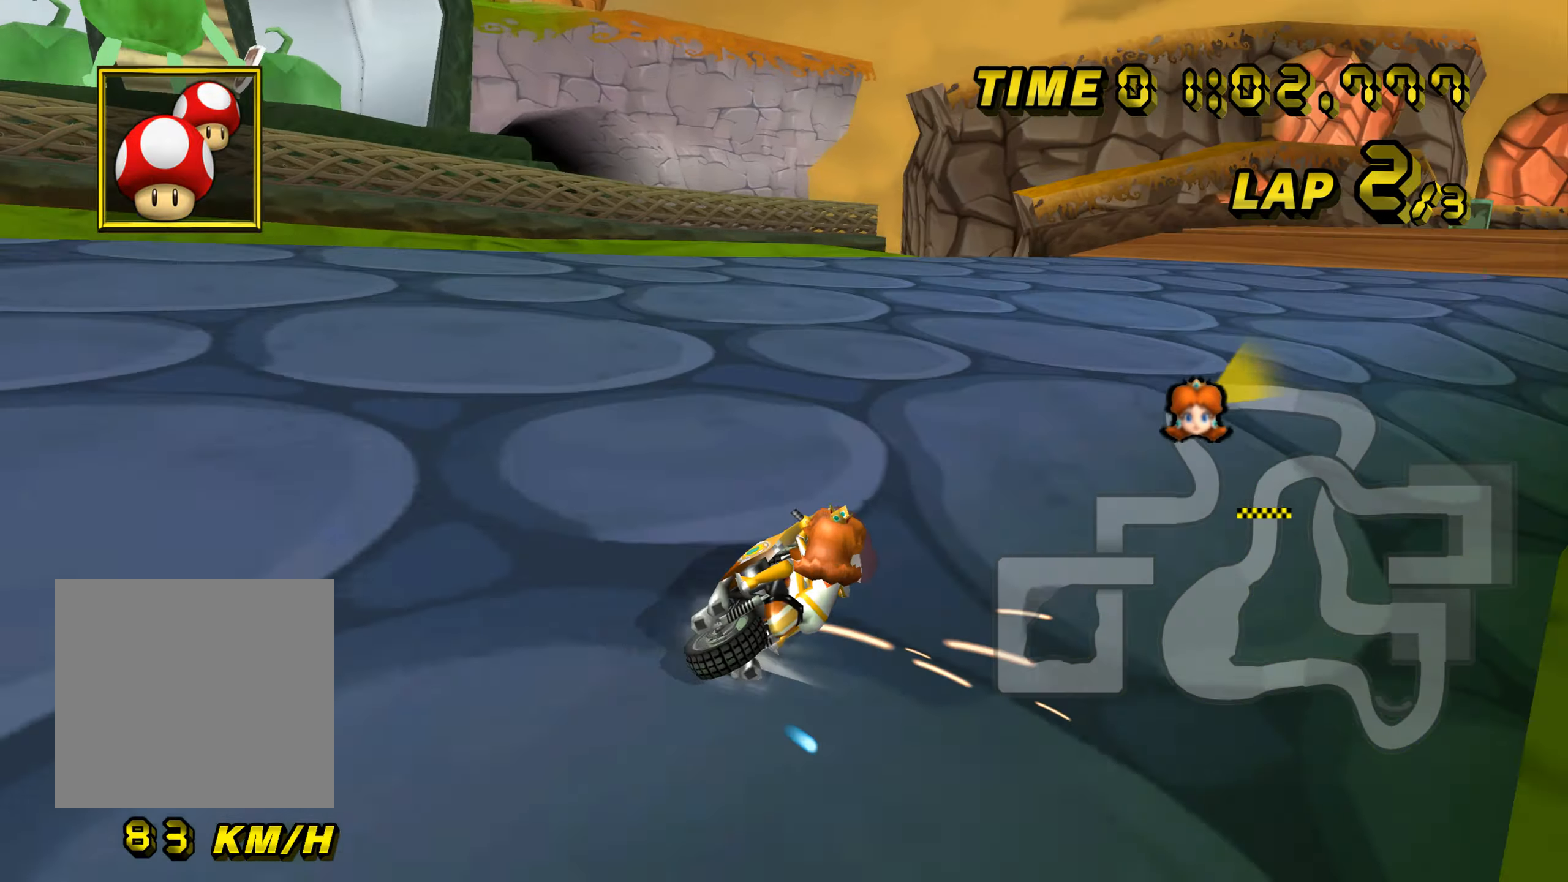
{"buttons": ["A"], "left_stick": "up-left", "button_events": [[433, "B", "up"]]}
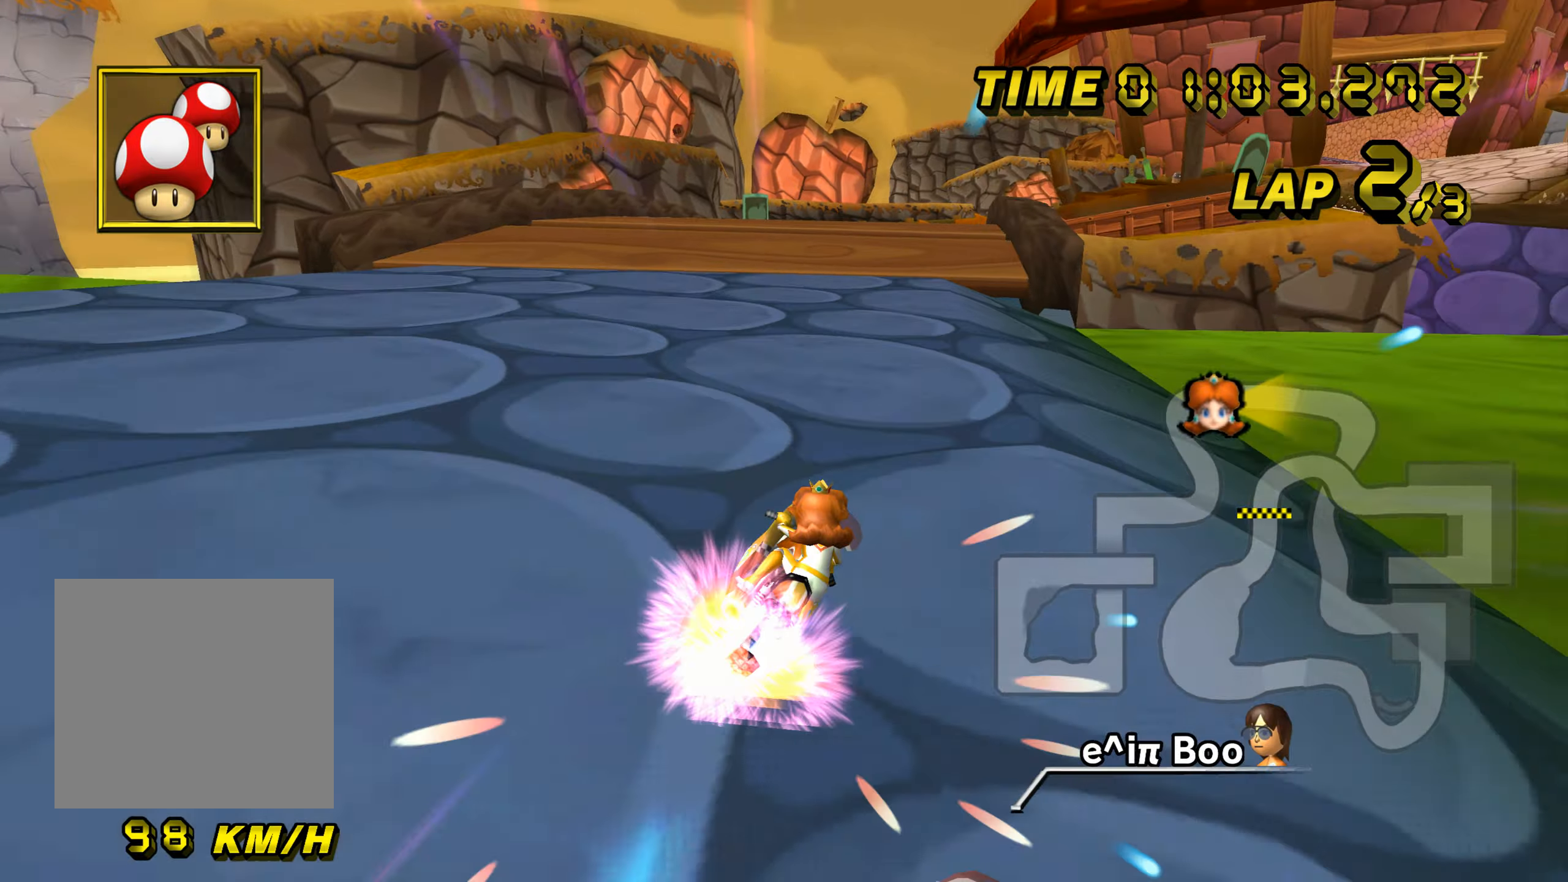
{"buttons": ["A"], "left_stick": "center", "button_events": []}
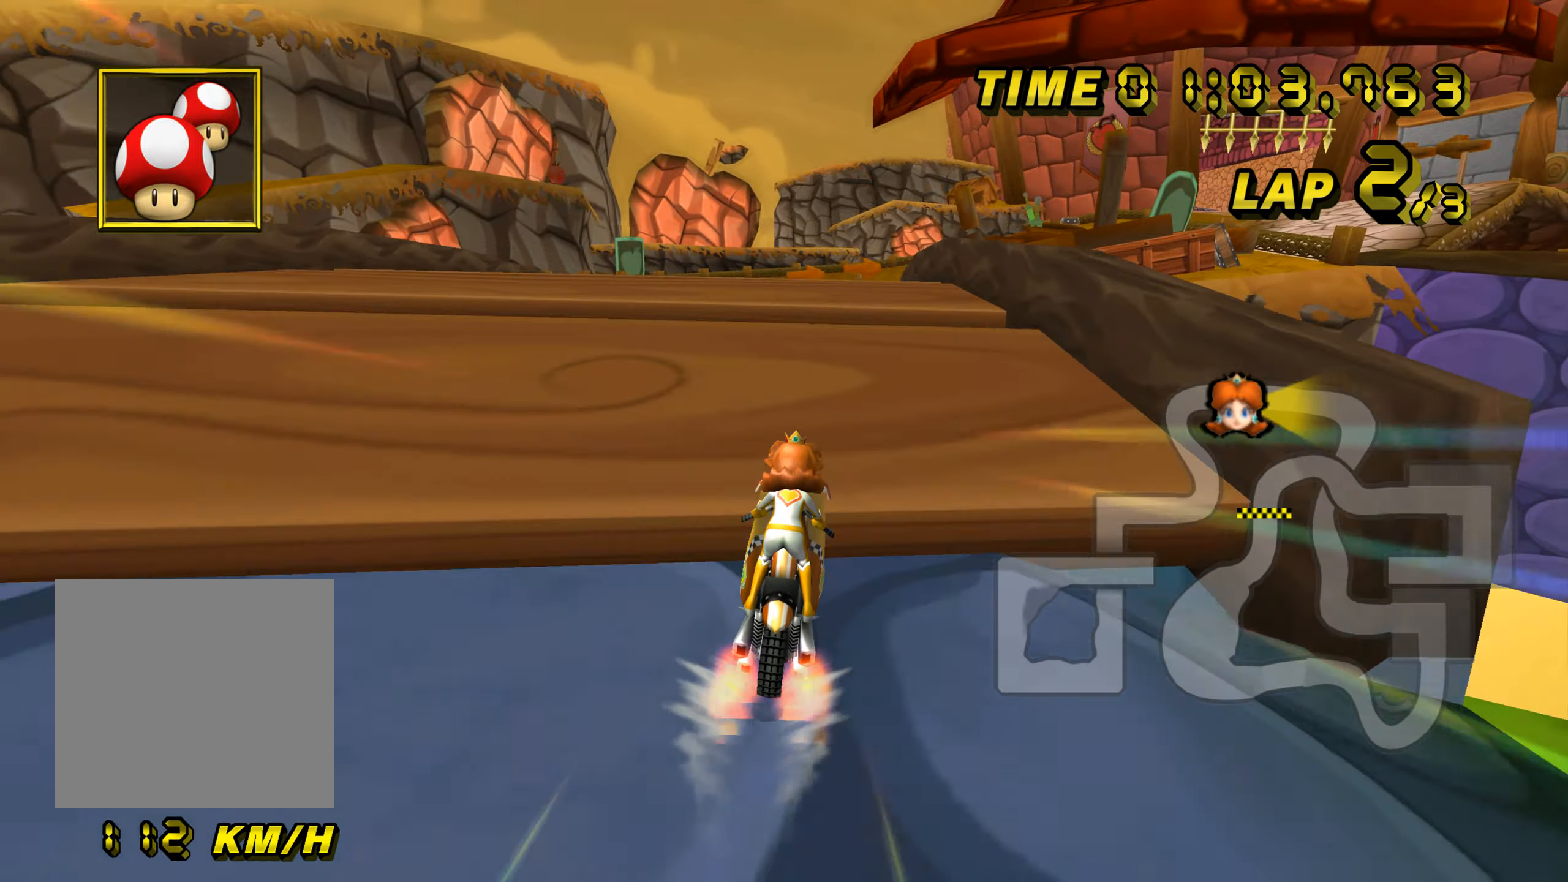
{"buttons": ["A"], "left_stick": "center", "button_events": []}